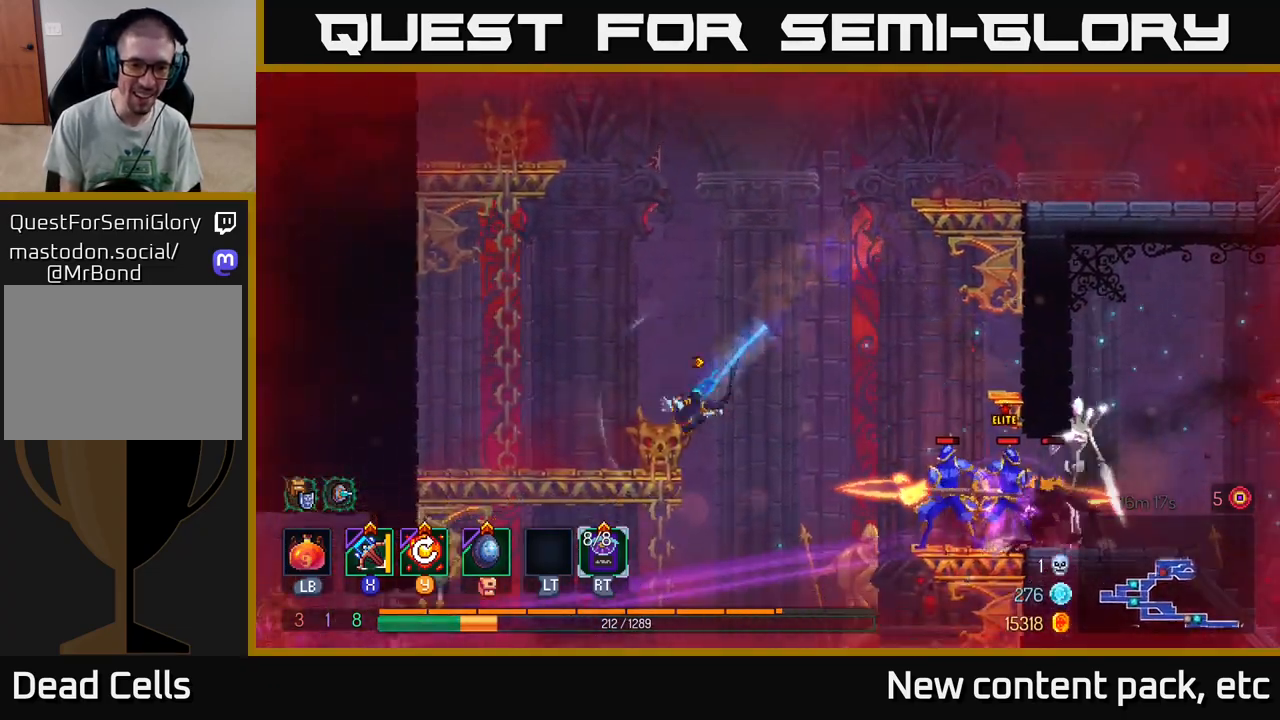
Gameplay with a controller (Xbox layout); each line is a JSON object with the inputs held at the frame after it. "events" lists button and stick changes between this image and that frame as [ms after this image, input, new state], when the widget could be followed in between.
{"buttons": ["A"], "left_stick": "up-left", "right_stick": "center", "events": [[183, "A", "down"], [183, "left_stick", "up-left"], [300, "A", "up"], [383, "A", "down"]]}
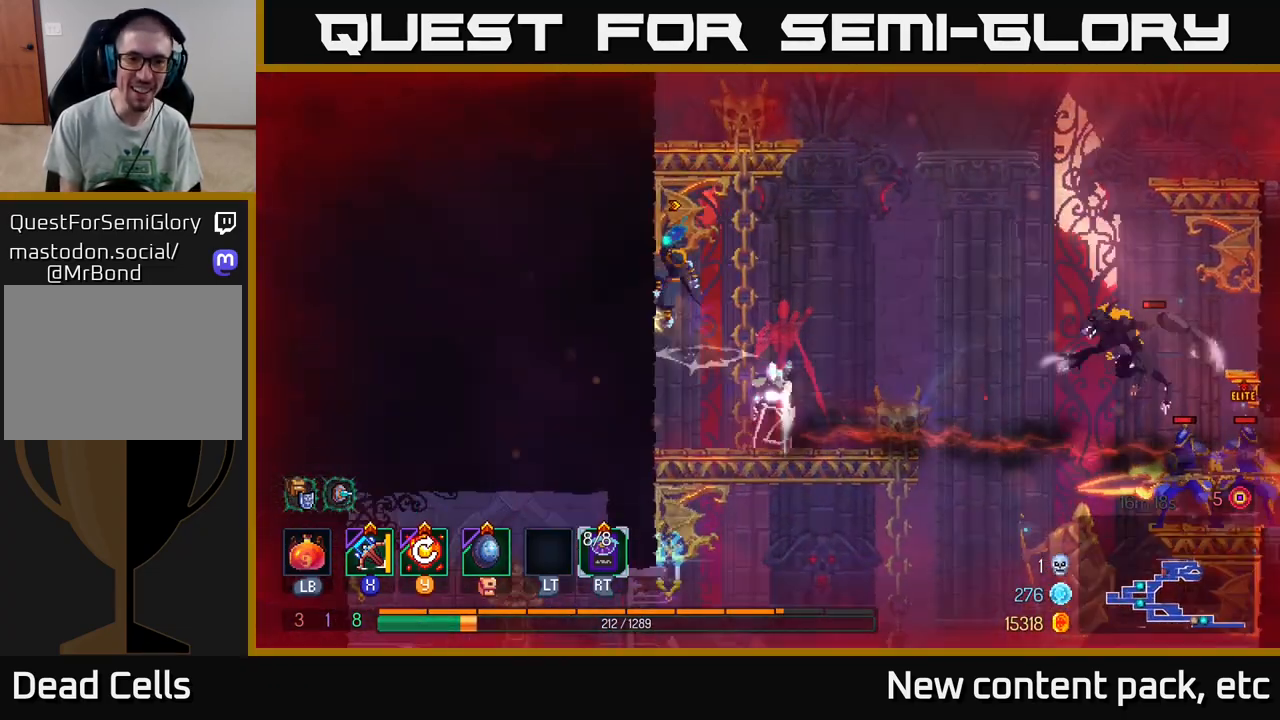
{"buttons": [], "left_stick": "up-left", "right_stick": "center", "events": [[50, "A", "up"]]}
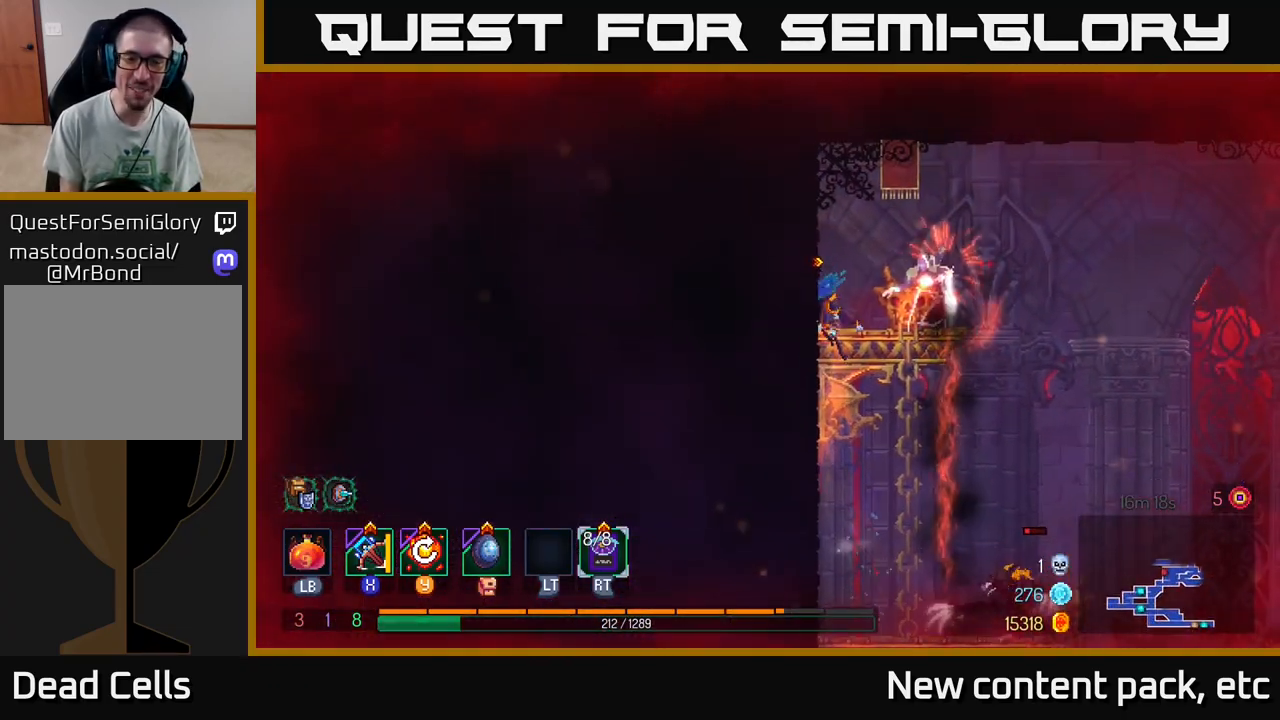
{"buttons": ["A"], "left_stick": "right", "right_stick": "center", "events": [[33, "left_stick", "right"], [400, "A", "down"]]}
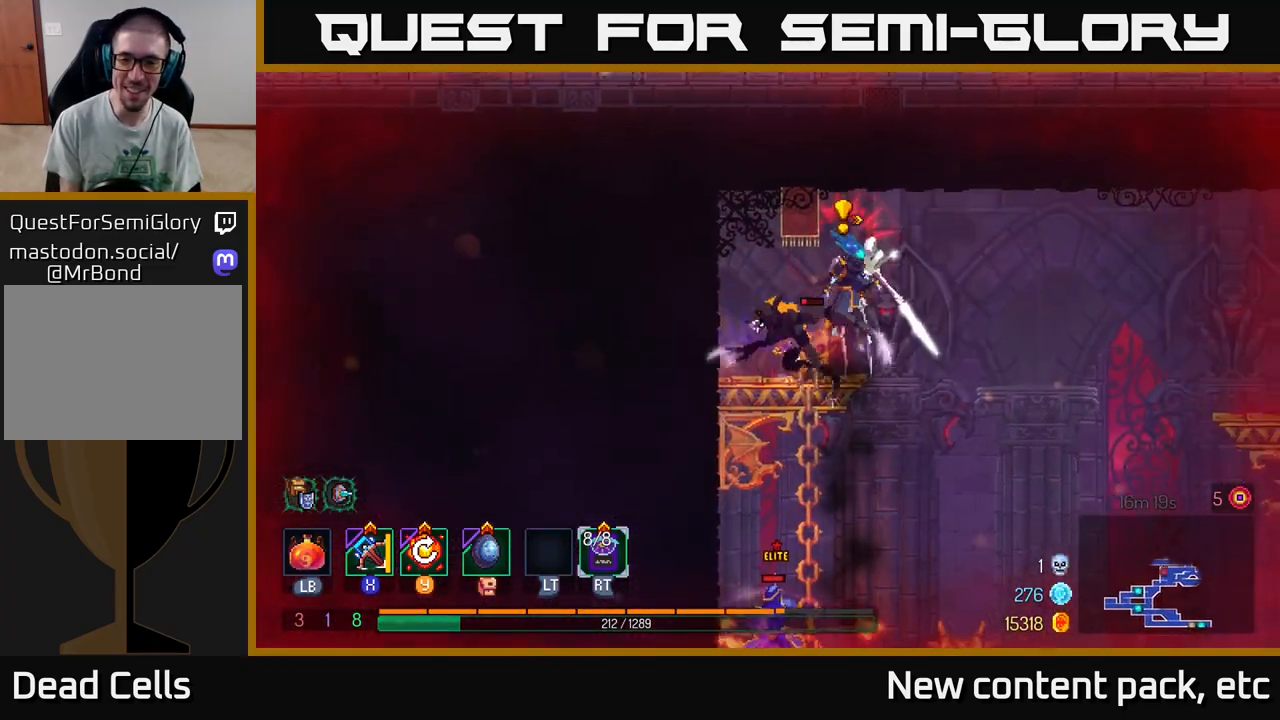
{"buttons": ["A"], "left_stick": "right", "right_stick": "center", "events": [[33, "A", "up"], [367, "A", "down"]]}
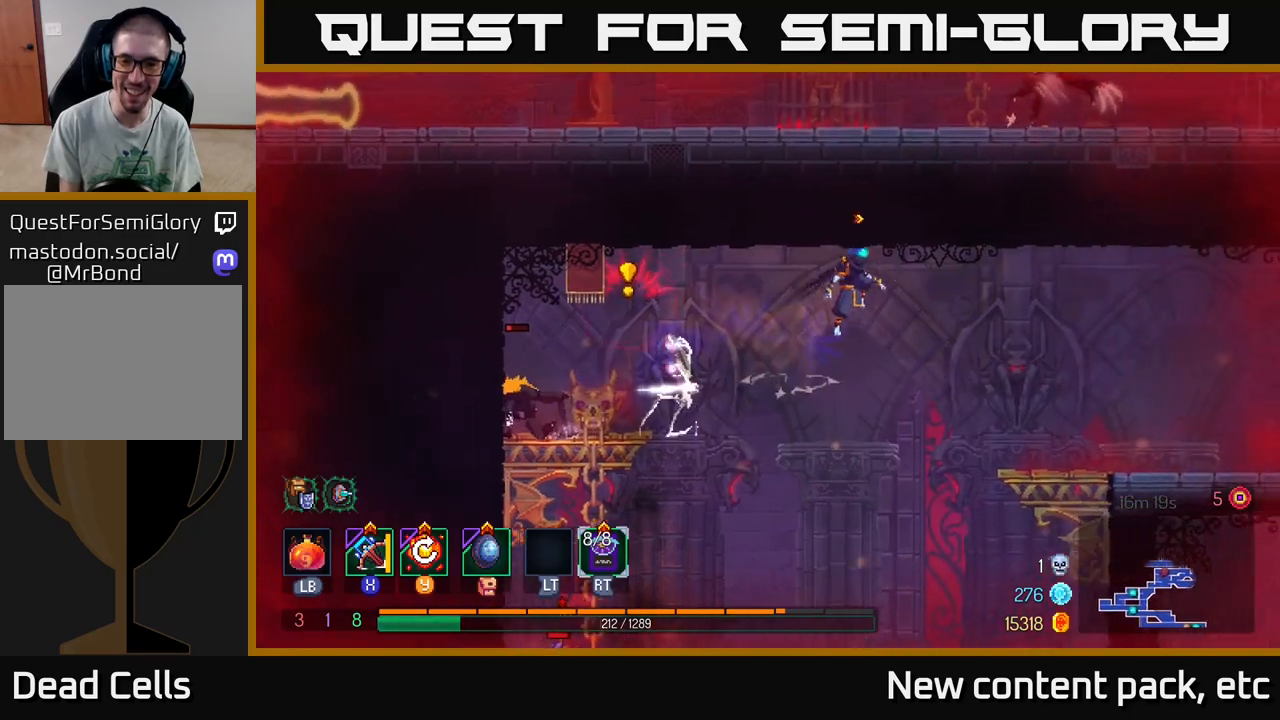
{"buttons": [], "left_stick": "right", "right_stick": "center", "events": [[17, "A", "up"], [133, "B", "down"], [267, "B", "up"], [333, "Y", "down"], [417, "Y", "up"]]}
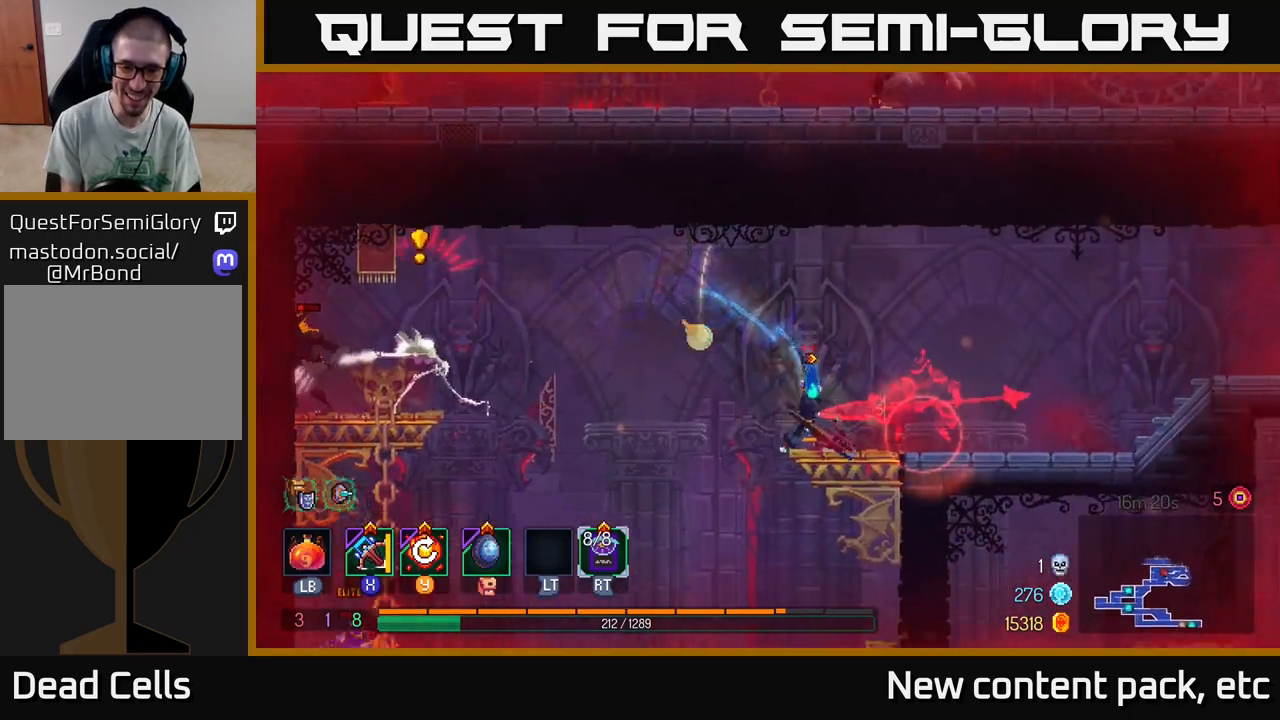
{"buttons": [], "left_stick": "right", "right_stick": "center", "events": [[417, "X", "down"], [483, "X", "up"]]}
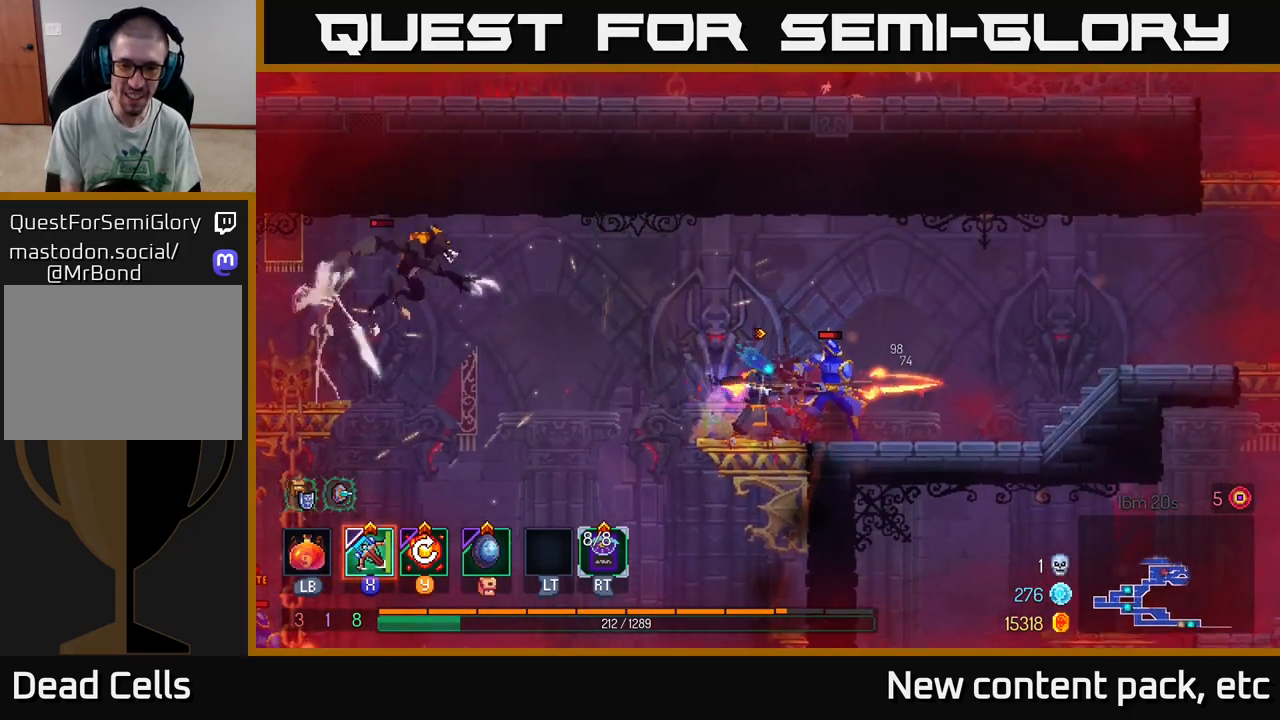
{"buttons": [], "left_stick": "down-right", "right_stick": "center", "events": [[33, "X", "down"], [100, "X", "up"], [150, "left_stick", "down-right"]]}
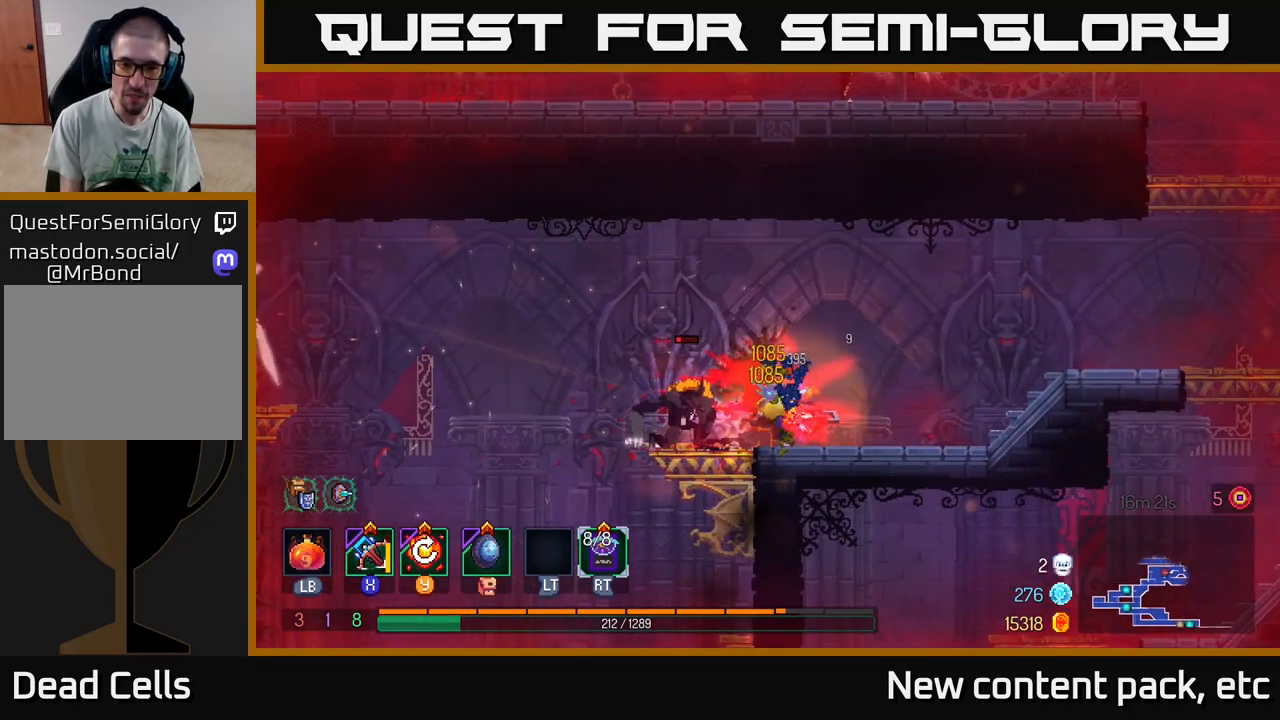
{"buttons": [], "left_stick": "right", "right_stick": "center", "events": [[200, "left_stick", "right"], [233, "B", "down"], [317, "B", "up"], [383, "B", "down"], [450, "B", "up"]]}
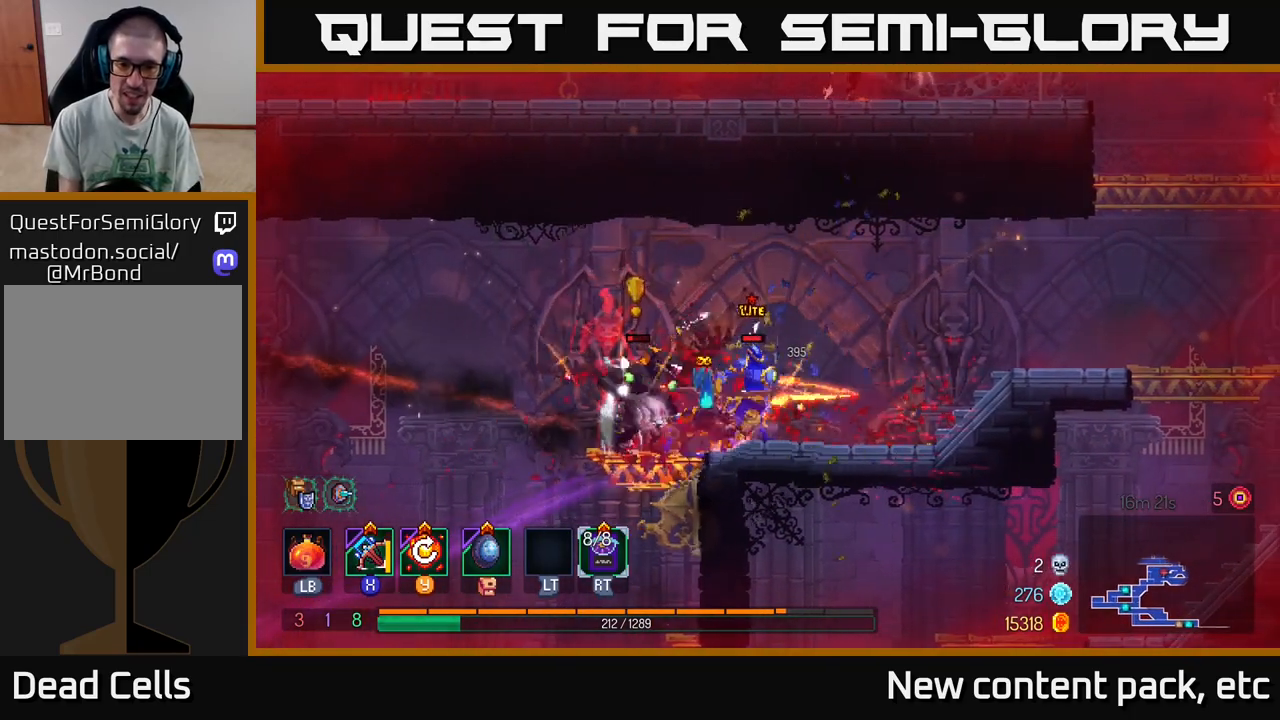
{"buttons": ["B"], "left_stick": "right", "right_stick": "center", "events": [[17, "B", "down"], [100, "B", "up"], [150, "B", "down"], [233, "B", "up"], [267, "B", "down"], [367, "B", "up"], [433, "B", "down"]]}
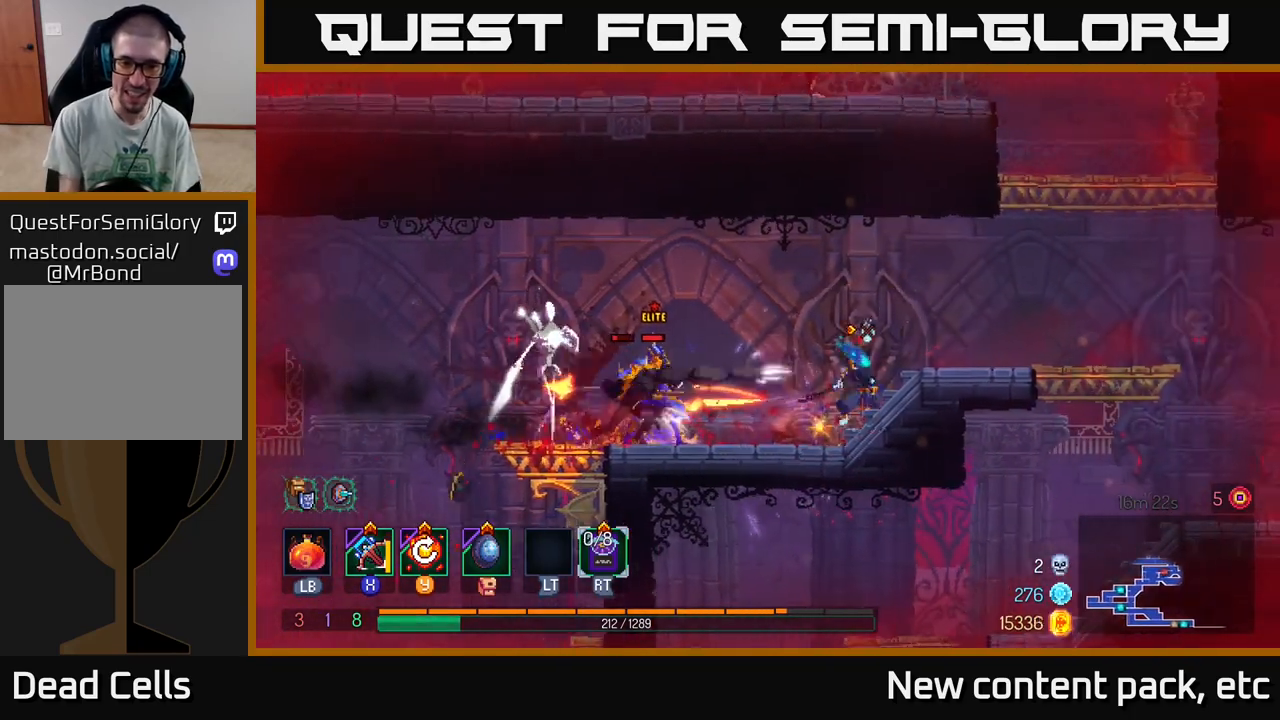
{"buttons": [], "left_stick": "right", "right_stick": "center", "events": [[17, "B", "up"], [117, "A", "down"], [250, "A", "up"]]}
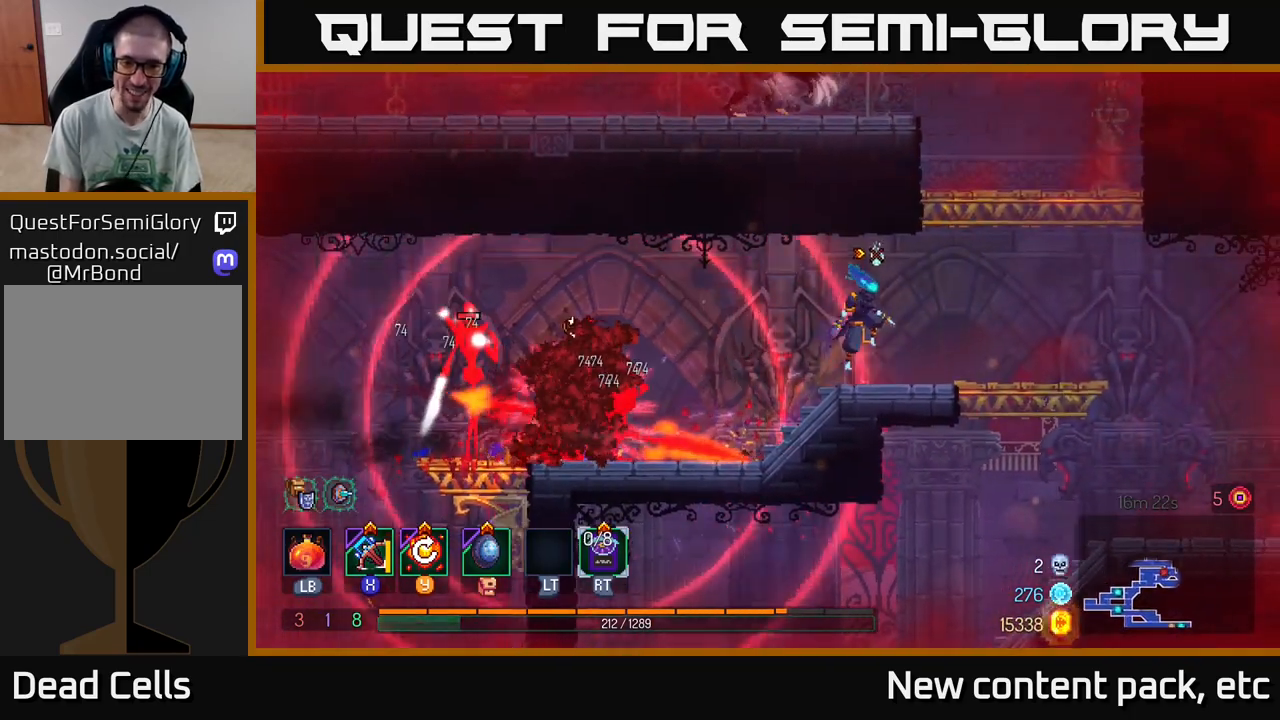
{"buttons": ["Y"], "left_stick": "left", "right_stick": "center", "events": [[167, "B", "down"], [250, "B", "up"], [317, "B", "down"], [417, "B", "up"], [467, "left_stick", "left"], [500, "Y", "down"]]}
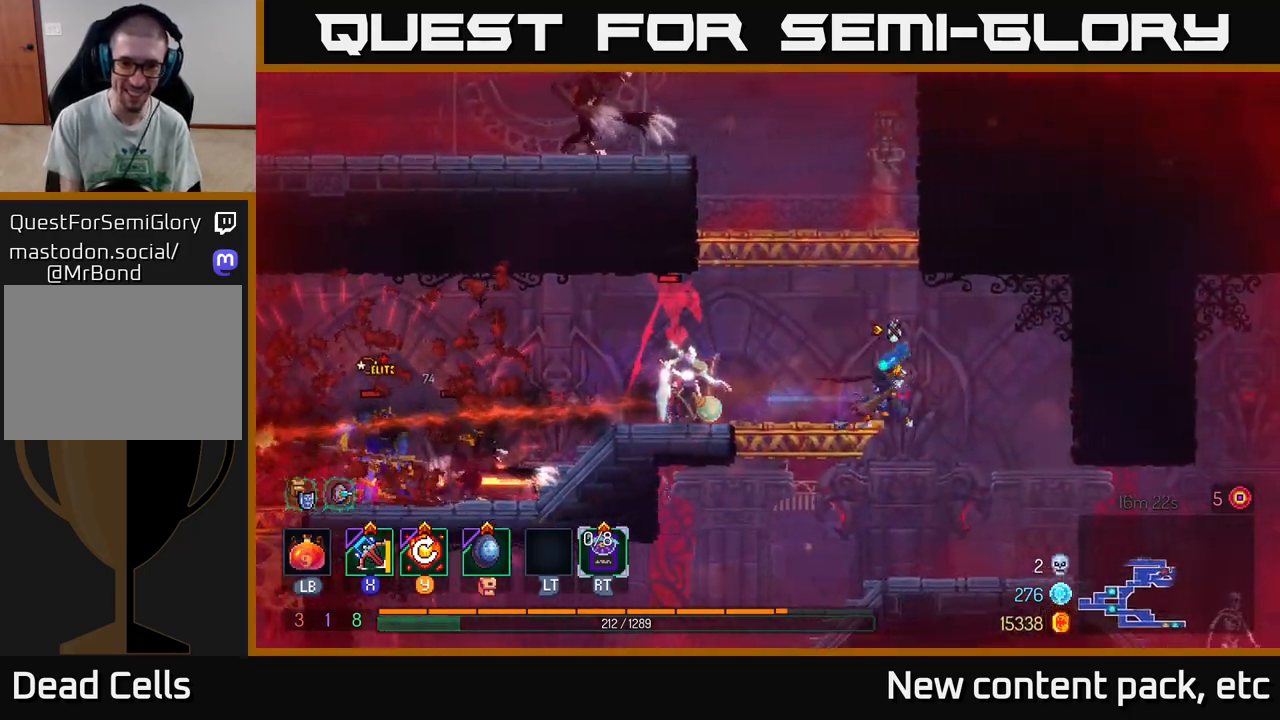
{"buttons": [], "left_stick": "up-left", "right_stick": "center", "events": [[17, "X", "down"], [83, "X", "up"], [83, "Y", "up"], [450, "left_stick", "up-left"]]}
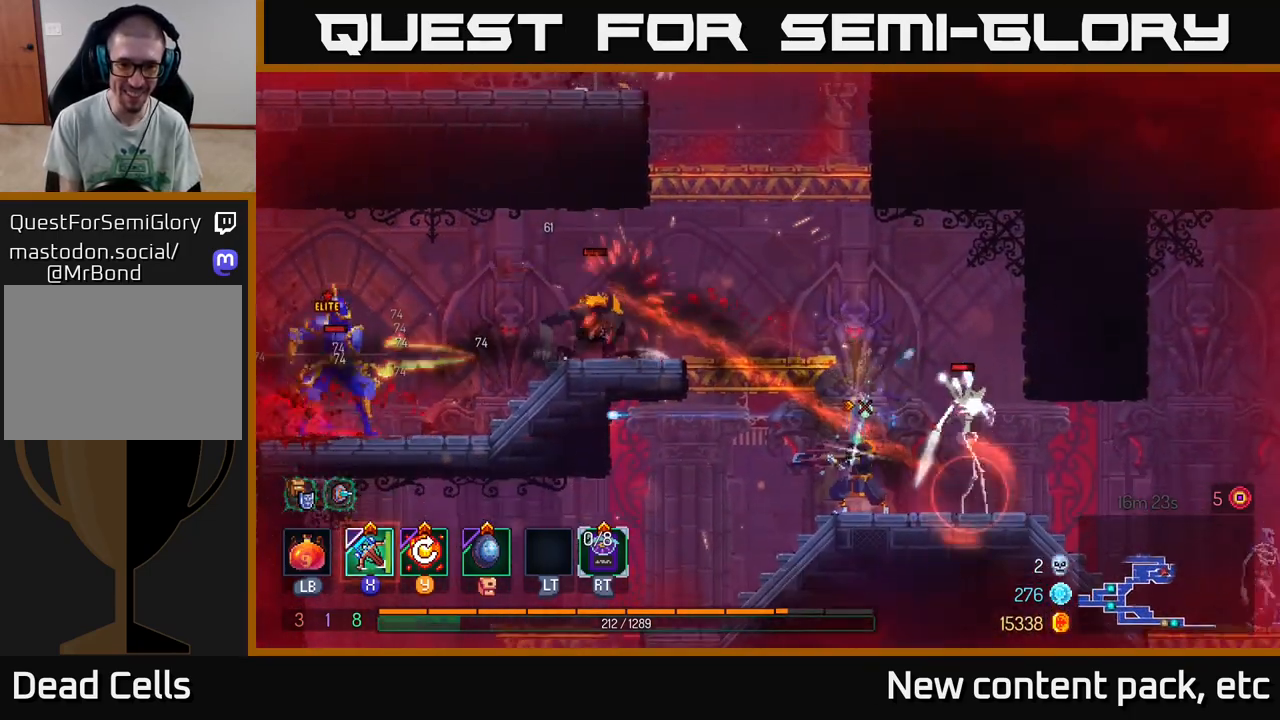
{"buttons": [], "left_stick": "left", "right_stick": "center", "events": [[133, "left_stick", "left"], [300, "Y", "down"], [367, "Y", "up"]]}
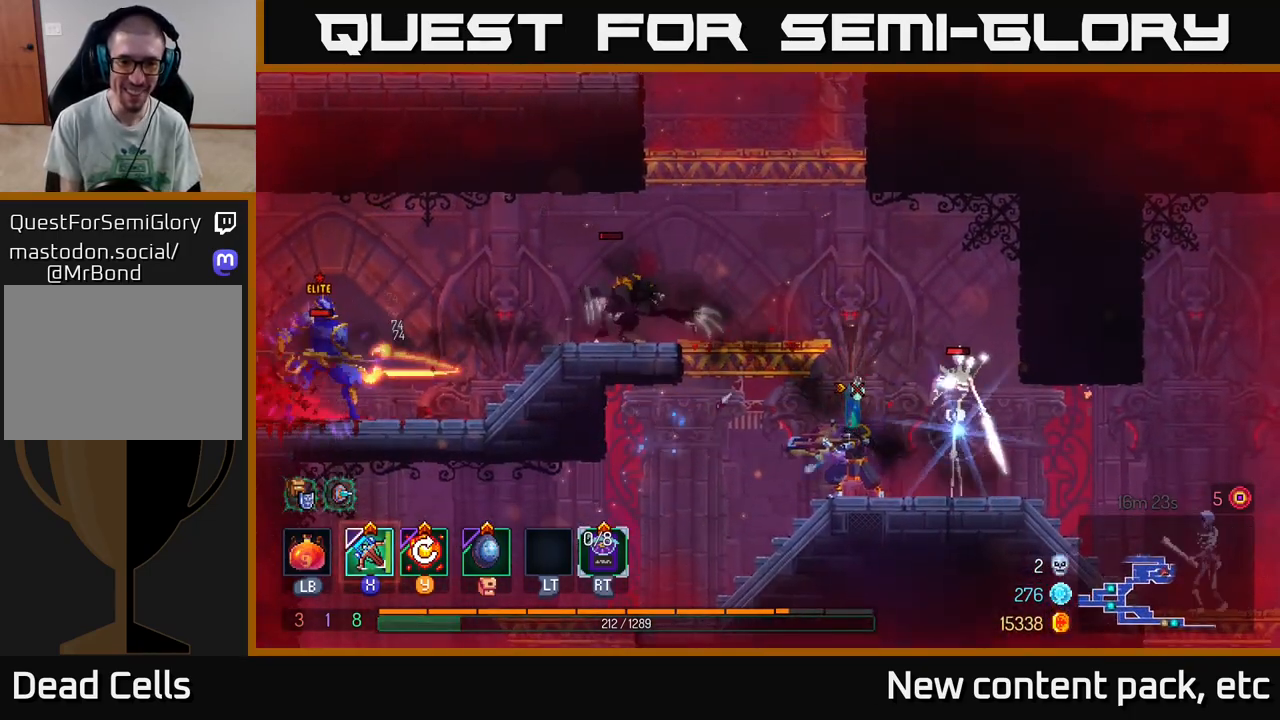
{"buttons": ["B"], "left_stick": "left", "right_stick": "center", "events": [[67, "B", "down"], [133, "B", "up"], [183, "B", "down"], [267, "B", "up"], [300, "B", "down"], [383, "B", "up"], [433, "B", "down"]]}
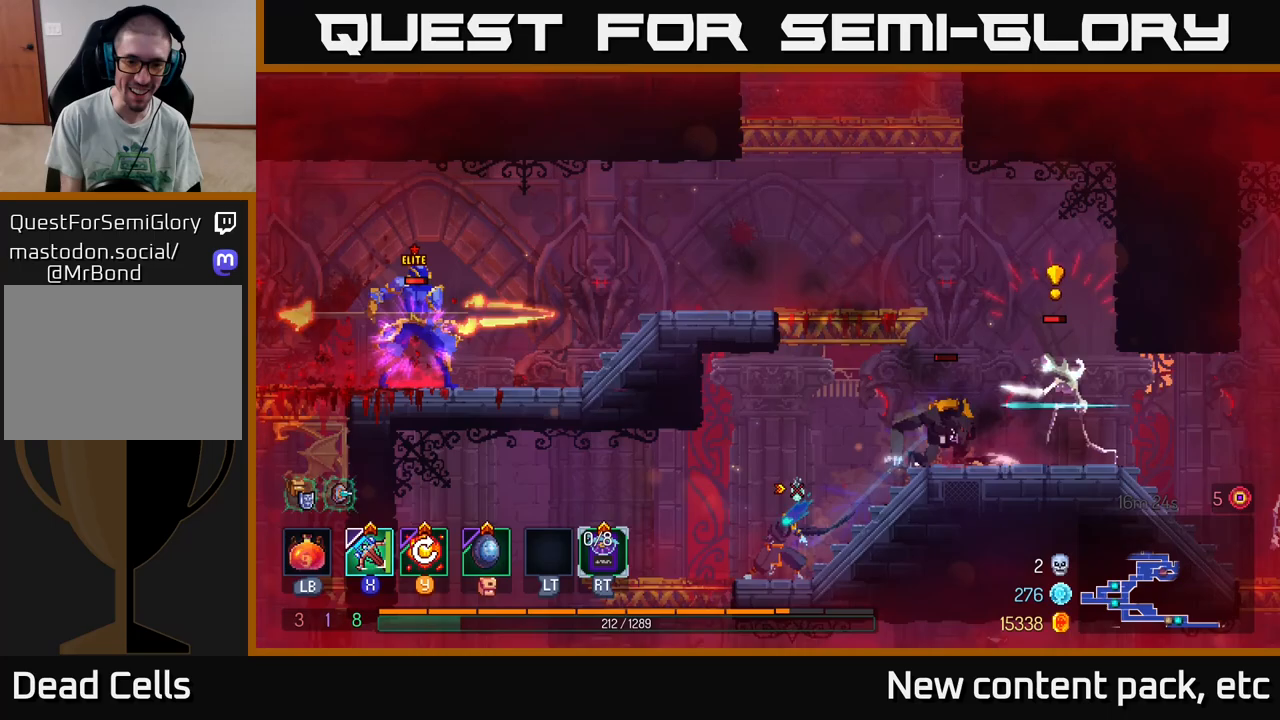
{"buttons": [], "left_stick": "left", "right_stick": "center", "events": [[17, "B", "up"]]}
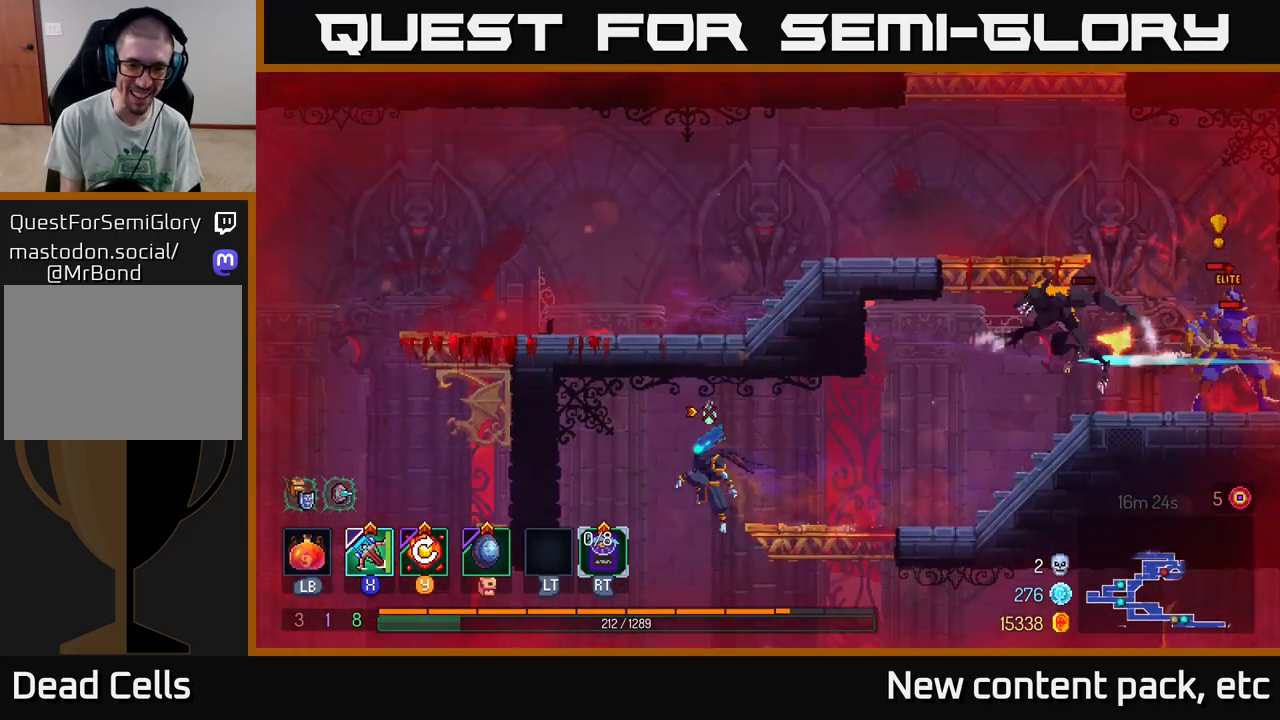
{"buttons": [], "left_stick": "left", "right_stick": "center", "events": [[383, "B", "down"], [467, "B", "up"]]}
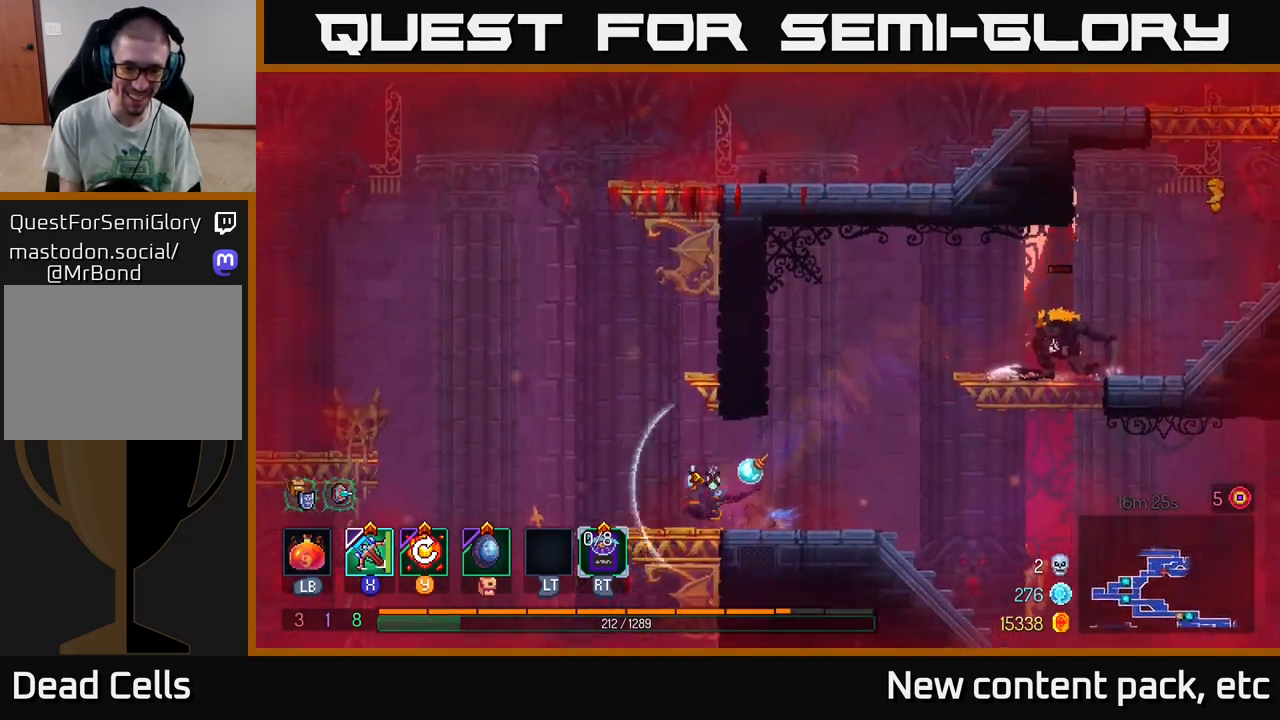
{"buttons": [], "left_stick": "right", "right_stick": "center", "events": [[33, "B", "down"], [133, "B", "up"], [317, "left_stick", "right"], [400, "X", "down"], [483, "X", "up"]]}
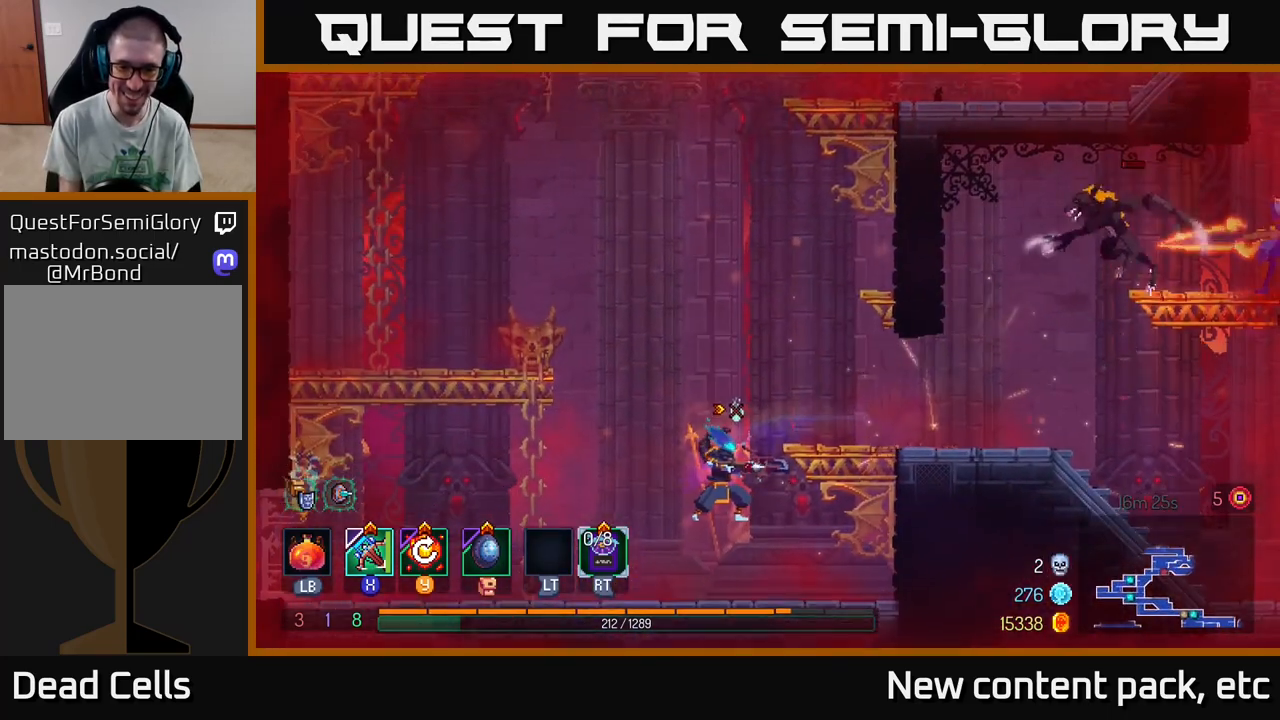
{"buttons": [], "left_stick": "center", "right_stick": "center", "events": [[150, "left_stick", "center"]]}
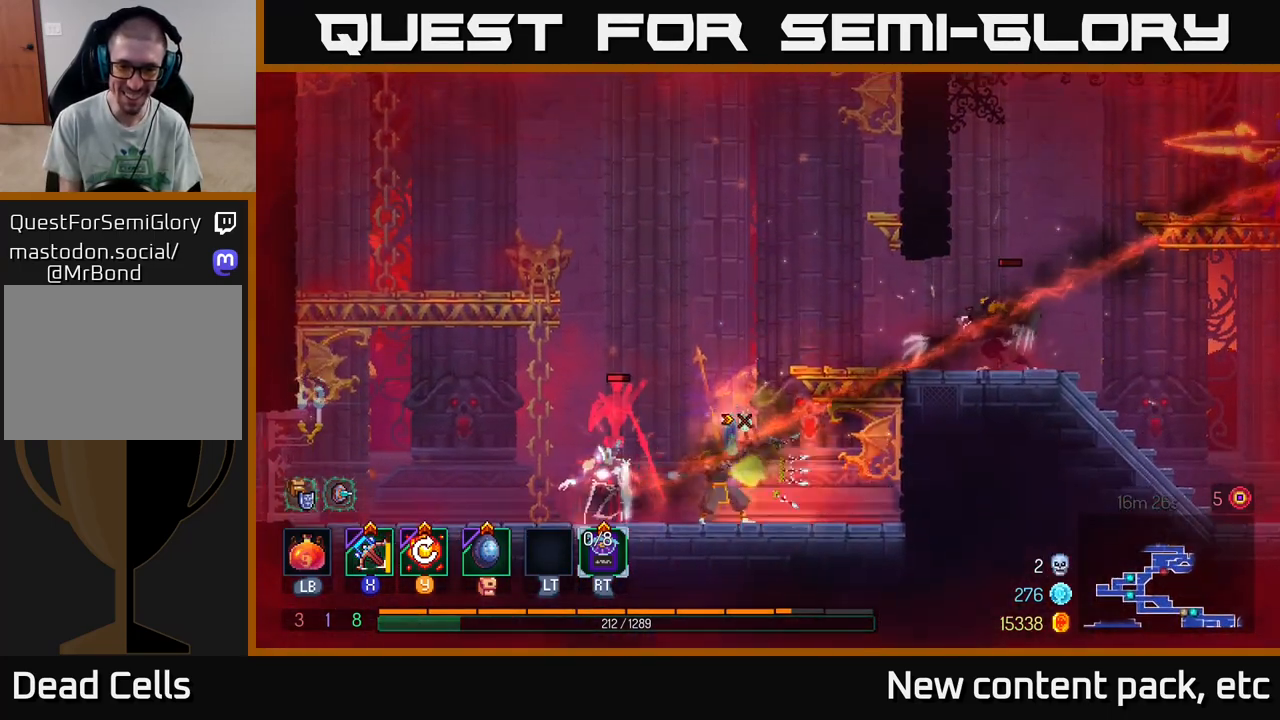
{"buttons": ["B"], "left_stick": "left", "right_stick": "center", "events": [[83, "left_stick", "left"], [333, "B", "down"], [400, "B", "up"], [467, "B", "down"]]}
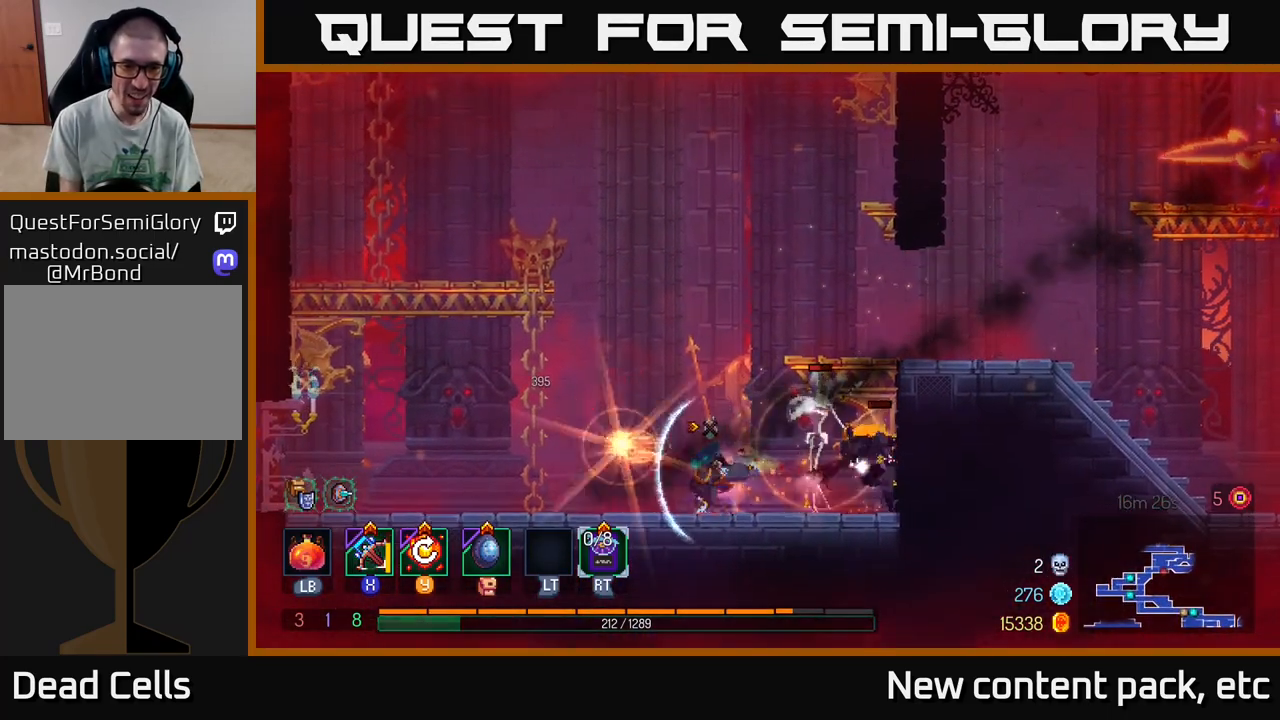
{"buttons": [], "left_stick": "left", "right_stick": "center", "events": [[33, "B", "up"], [100, "B", "down"], [183, "B", "up"], [250, "B", "down"], [350, "B", "up"]]}
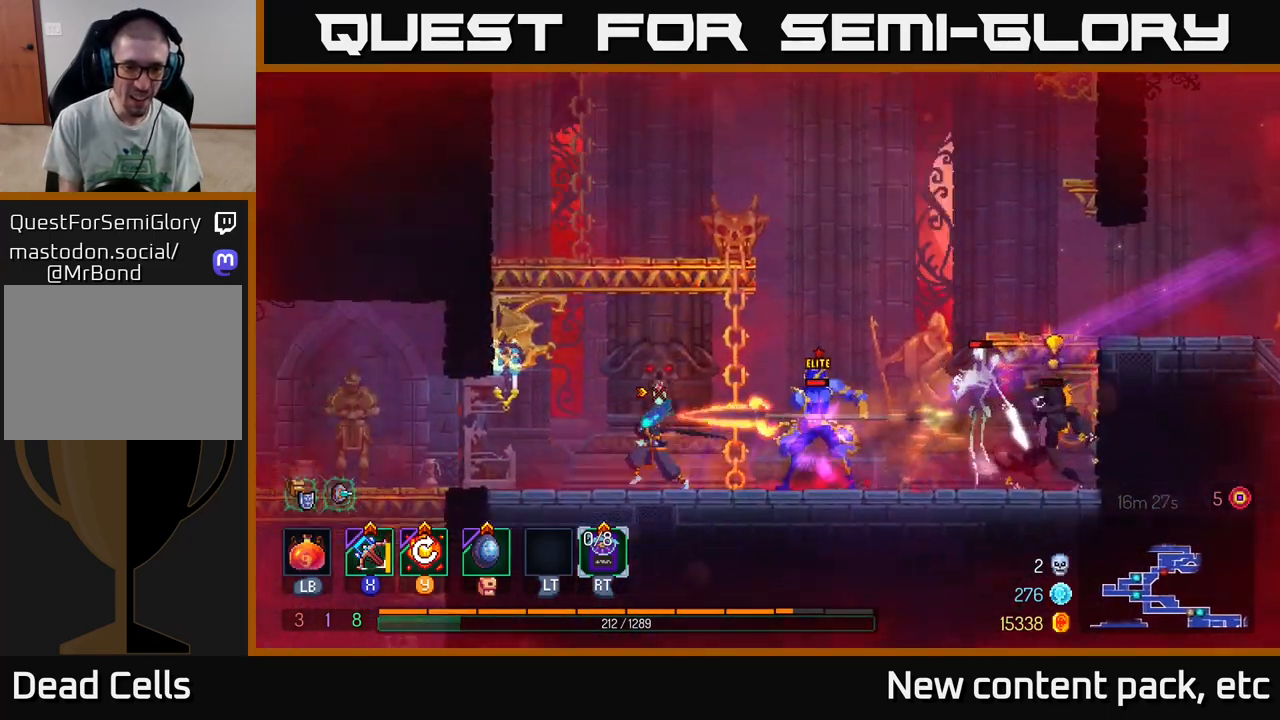
{"buttons": [], "left_stick": "right", "right_stick": "center", "events": [[83, "X", "down"], [83, "left_stick", "right"], [167, "X", "up"]]}
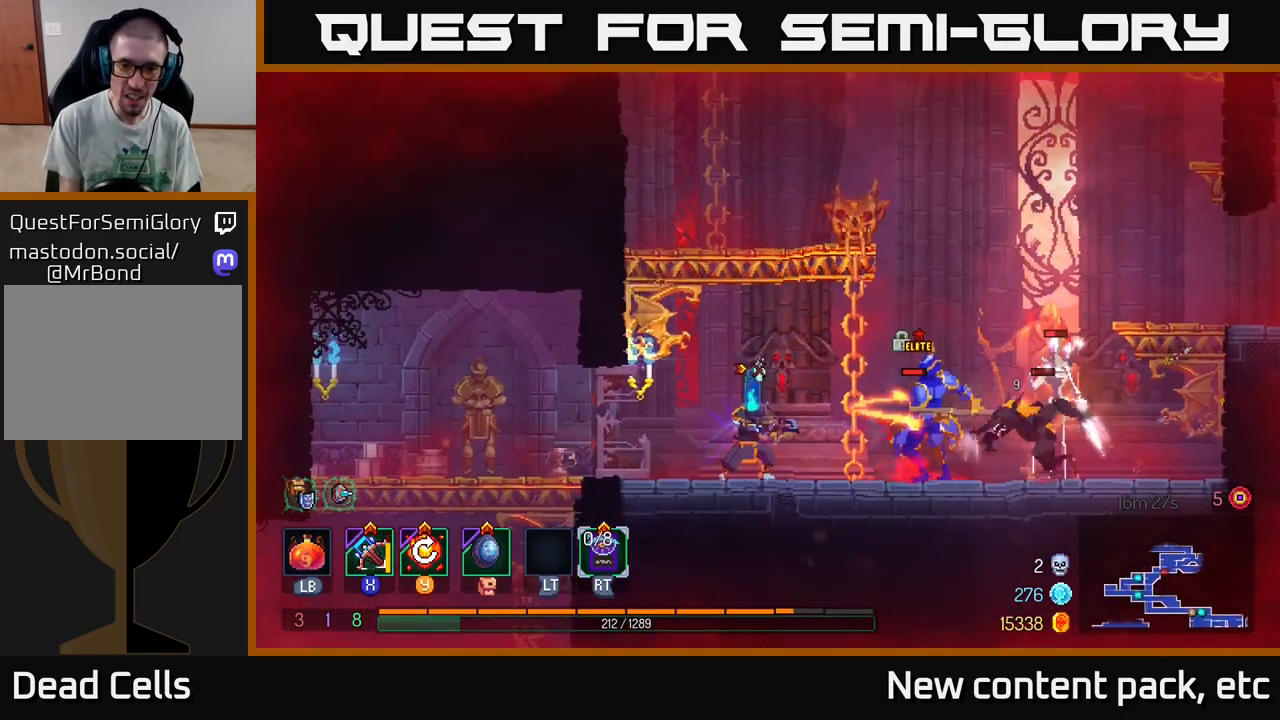
{"buttons": ["B"], "left_stick": "left", "right_stick": "center", "events": [[233, "B", "down"], [250, "left_stick", "left"], [283, "B", "up"], [333, "B", "down"], [400, "B", "up"], [467, "B", "down"]]}
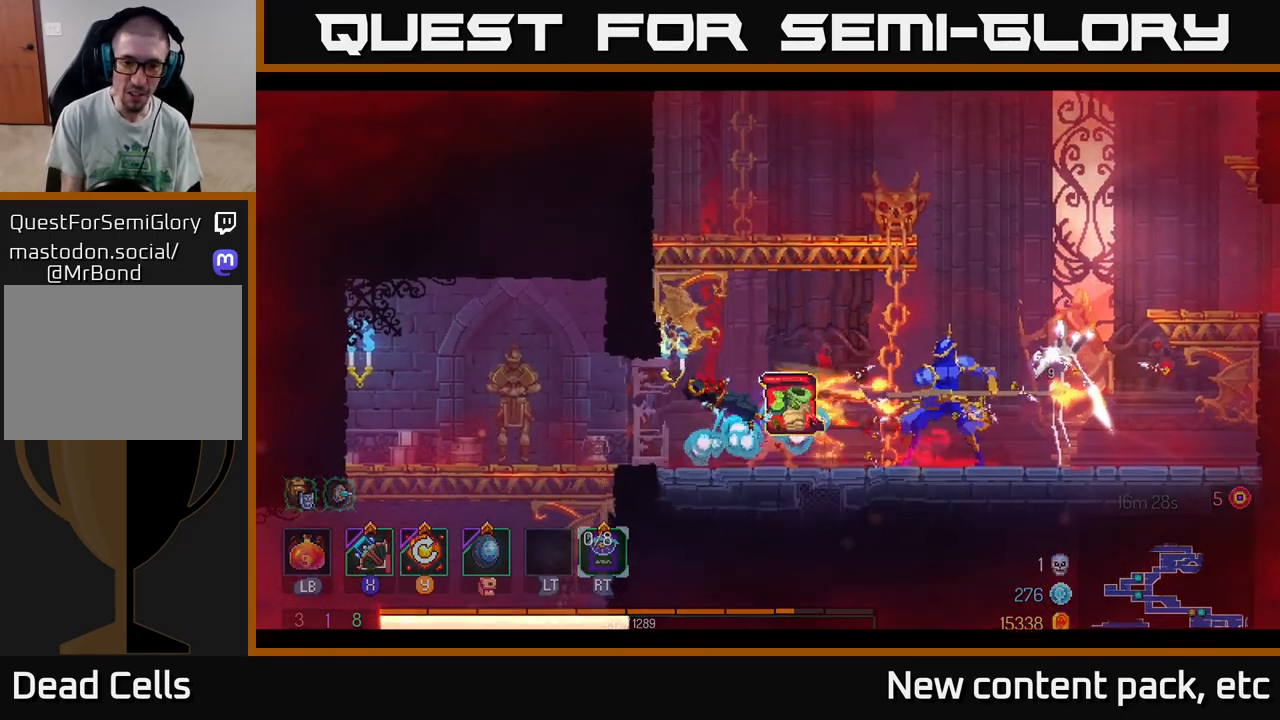
{"buttons": ["B"], "left_stick": "left", "right_stick": "center", "events": [[33, "B", "up"], [83, "B", "down"], [167, "B", "up"], [217, "B", "down"], [283, "B", "up"], [367, "B", "down"], [417, "B", "up"], [500, "B", "down"]]}
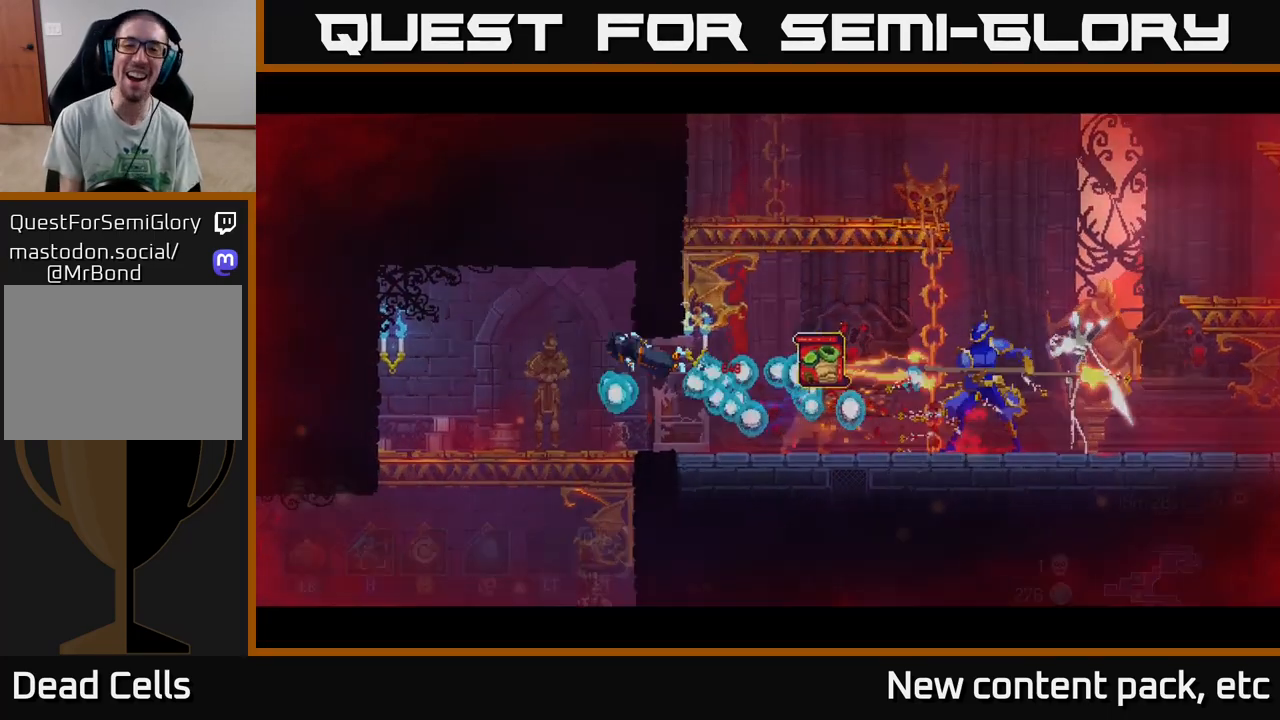
{"buttons": ["B"], "left_stick": "center", "right_stick": "center", "events": [[83, "B", "up"], [83, "left_stick", "up-left"], [167, "B", "down"], [250, "B", "up"], [283, "left_stick", "center"], [300, "B", "down"], [383, "B", "up"], [467, "B", "down"]]}
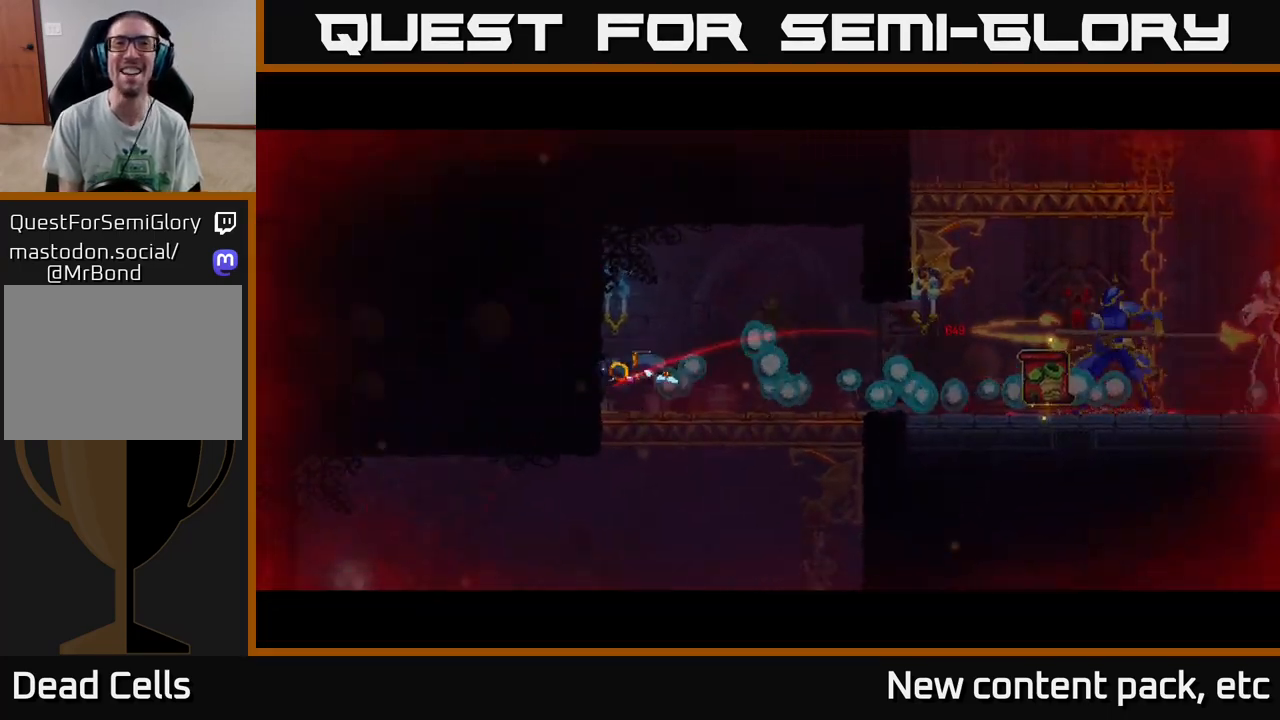
{"buttons": [], "left_stick": "left", "right_stick": "center", "events": [[67, "B", "up"], [117, "left_stick", "left"], [150, "B", "down"], [233, "B", "up"], [350, "B", "down"], [450, "B", "up"]]}
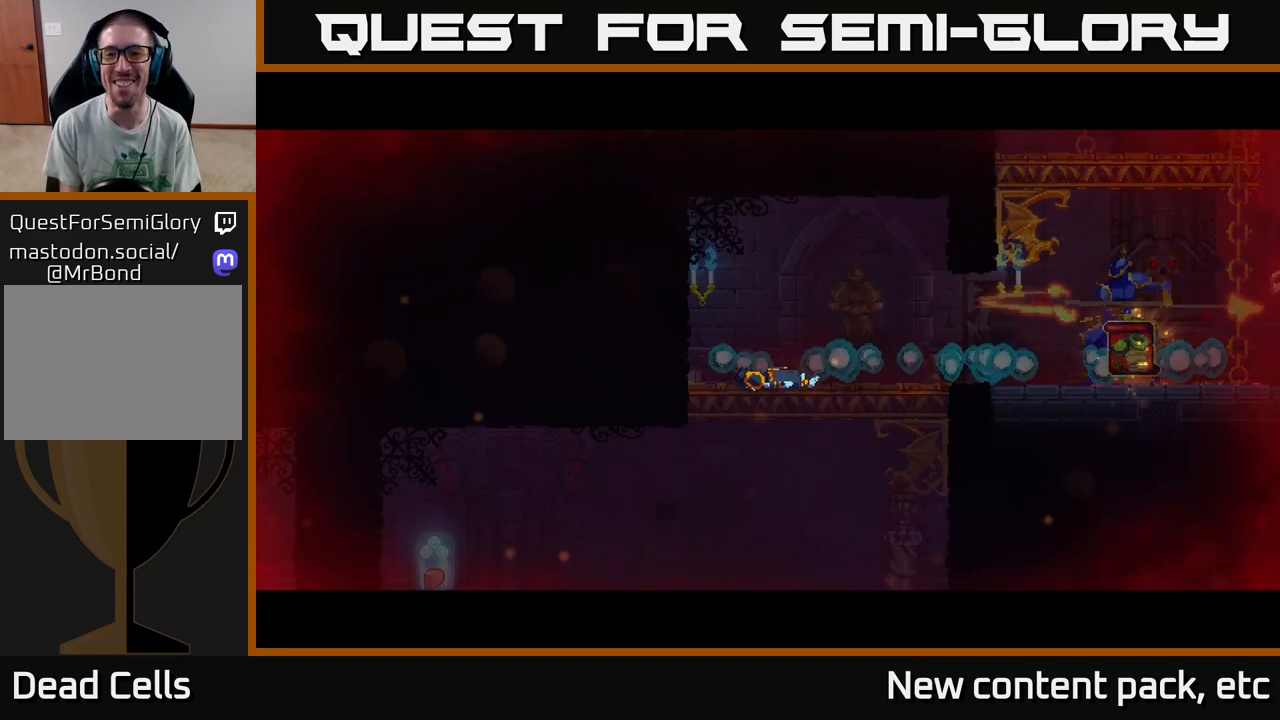
{"buttons": [], "left_stick": "center", "right_stick": "center", "events": [[67, "B", "down"], [117, "left_stick", "center"], [200, "B", "up"]]}